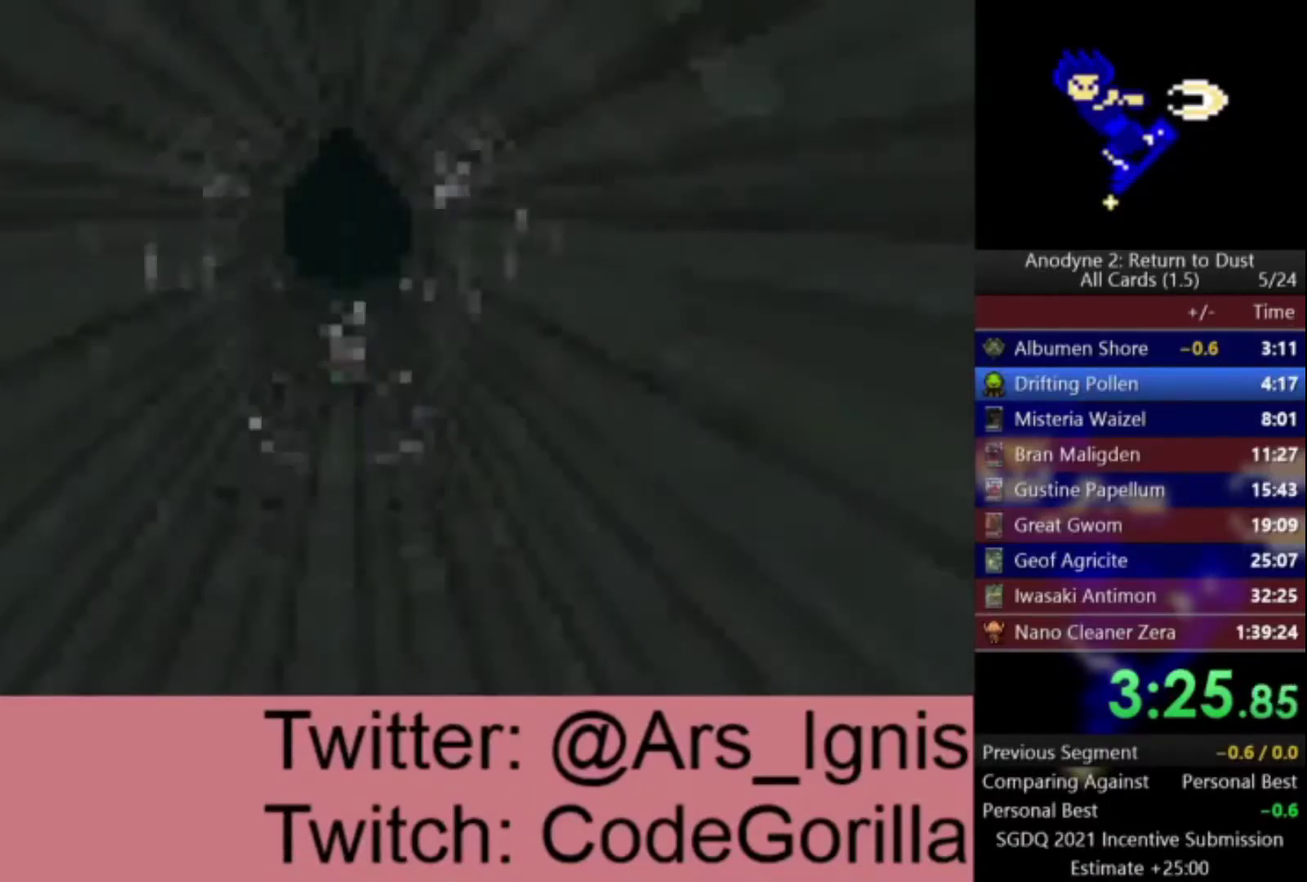
Gameplay with a controller (Xbox layout); each line is a JSON object with the inputs held at the frame after it. "events" lists button and stick changes between this image and that frame as [ms after this image, input, new state], when the widget could be followed in between.
{"buttons": [], "left_stick": "up", "right_stick": "center", "events": [[233, "right_stick", "left"], [300, "right_stick", "center"]]}
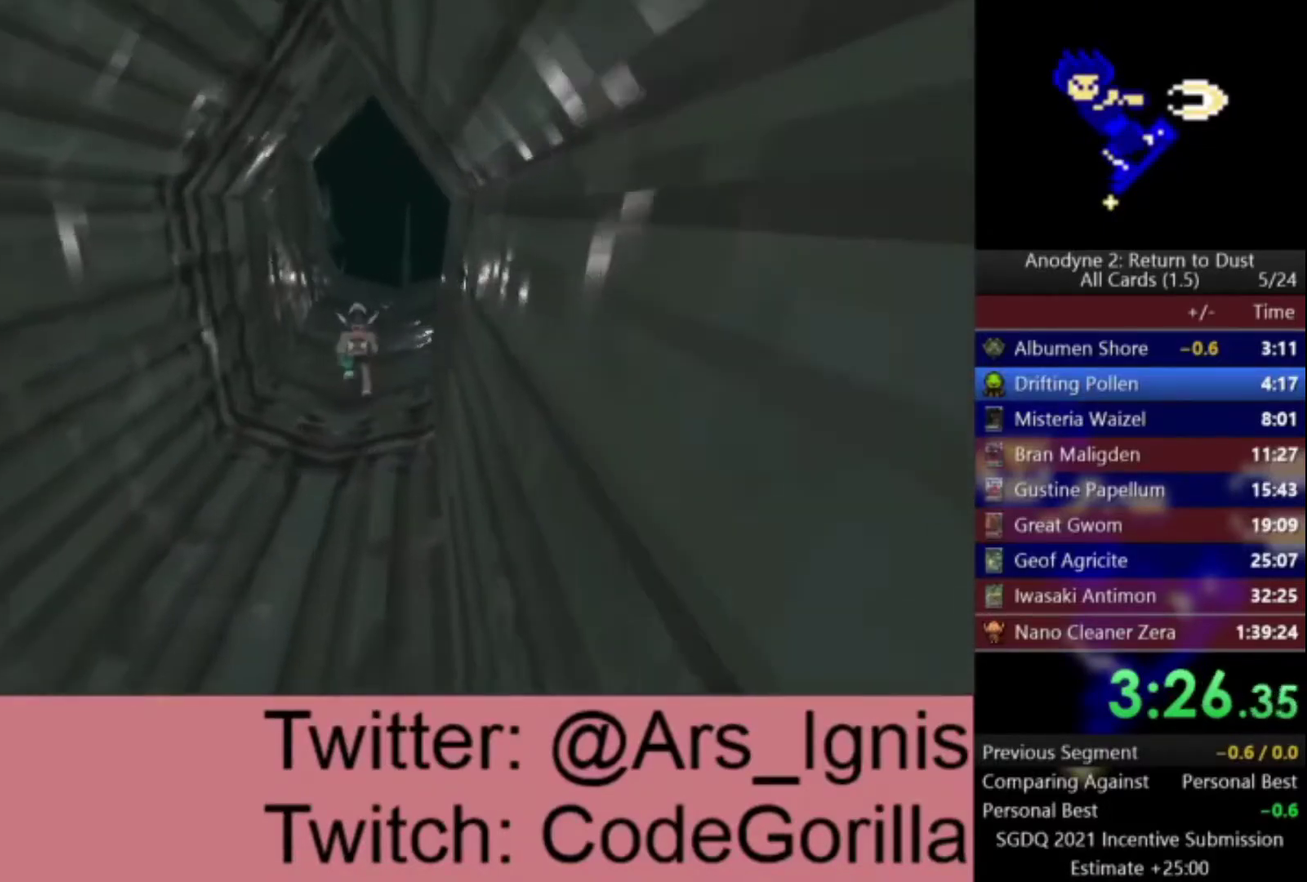
{"buttons": [], "left_stick": "up", "right_stick": "center", "events": [[134, "right_stick", "left"], [200, "right_stick", "center"]]}
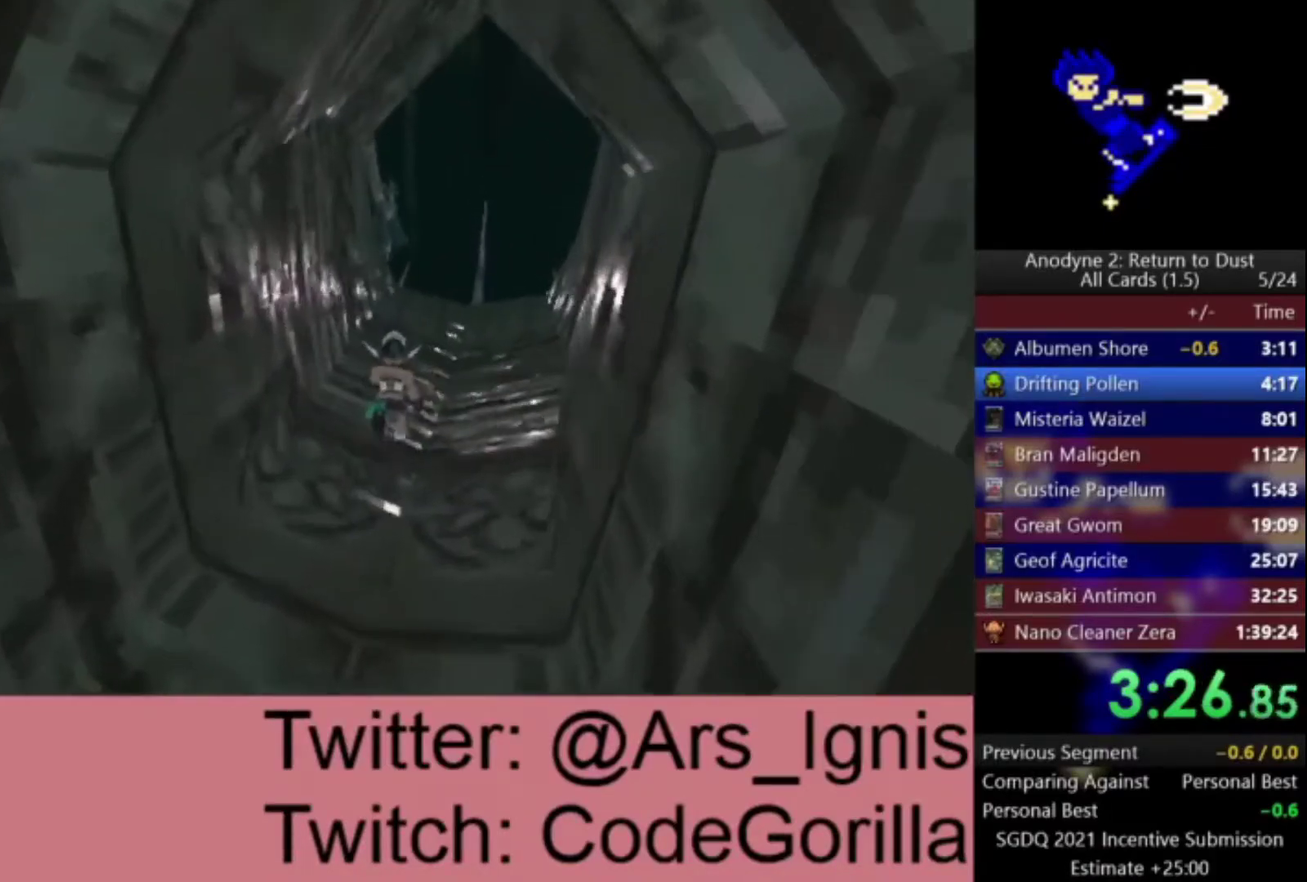
{"buttons": [], "left_stick": "up", "right_stick": "center", "events": []}
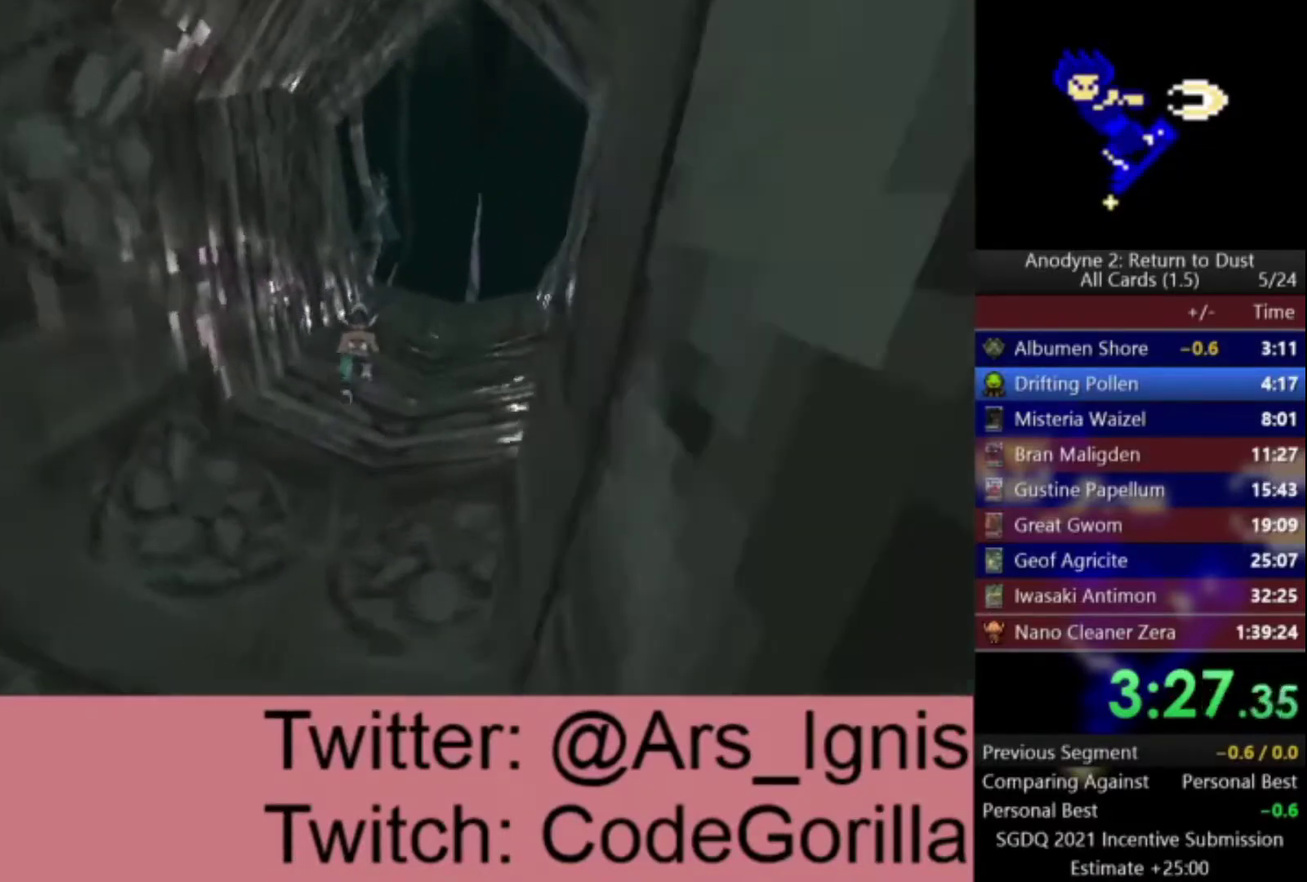
{"buttons": [], "left_stick": "up", "right_stick": "center", "events": []}
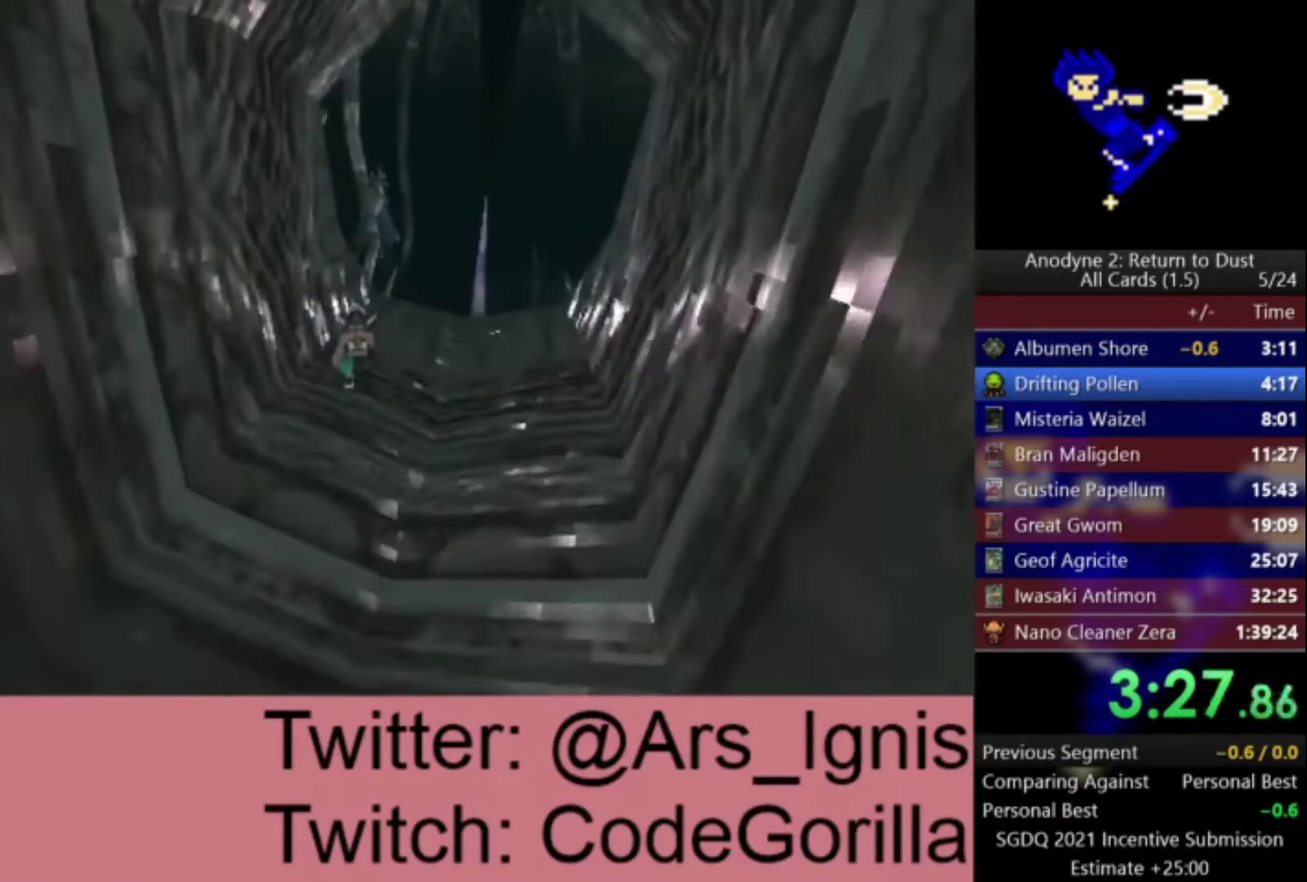
{"buttons": [], "left_stick": "up", "right_stick": "center", "events": []}
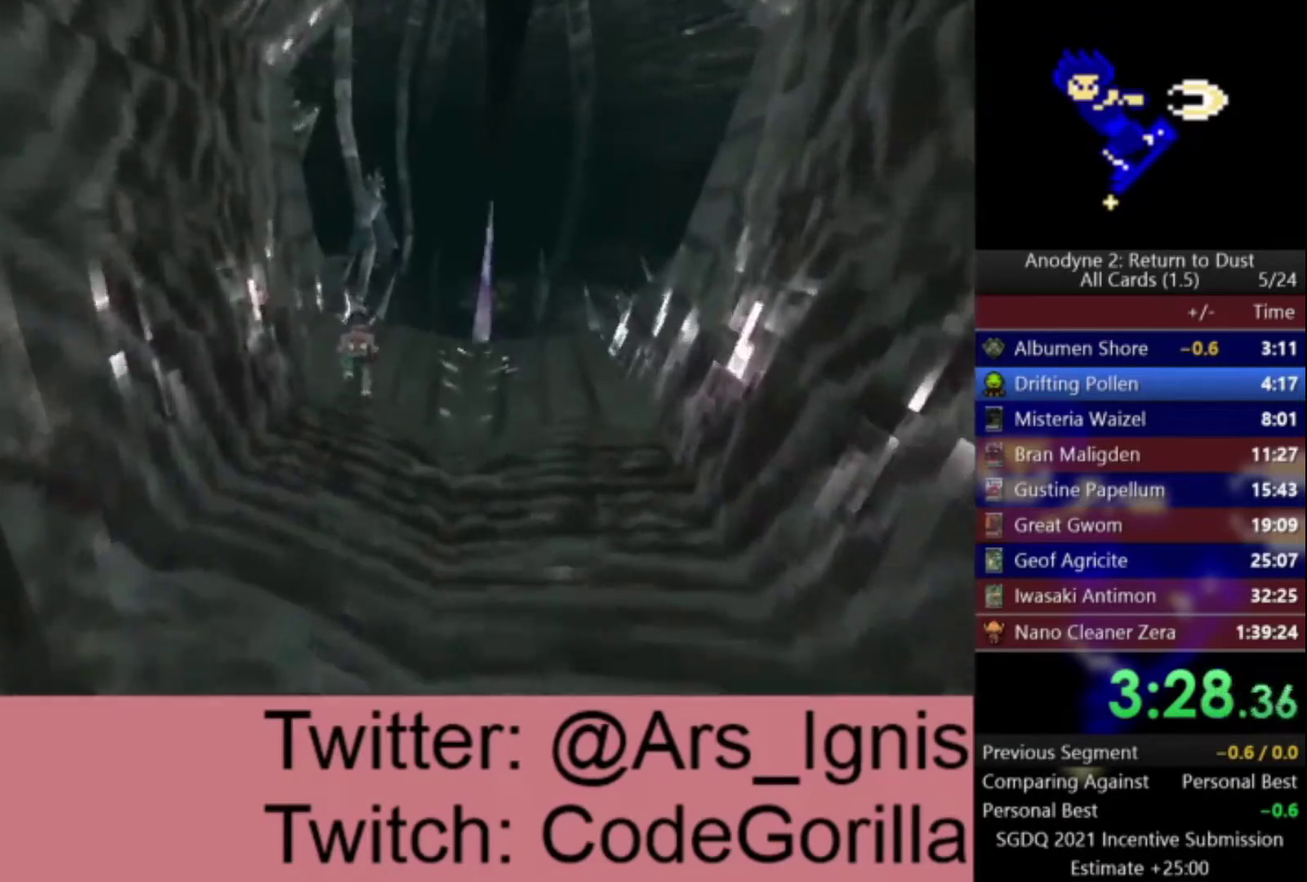
{"buttons": [], "left_stick": "up", "right_stick": "center", "events": []}
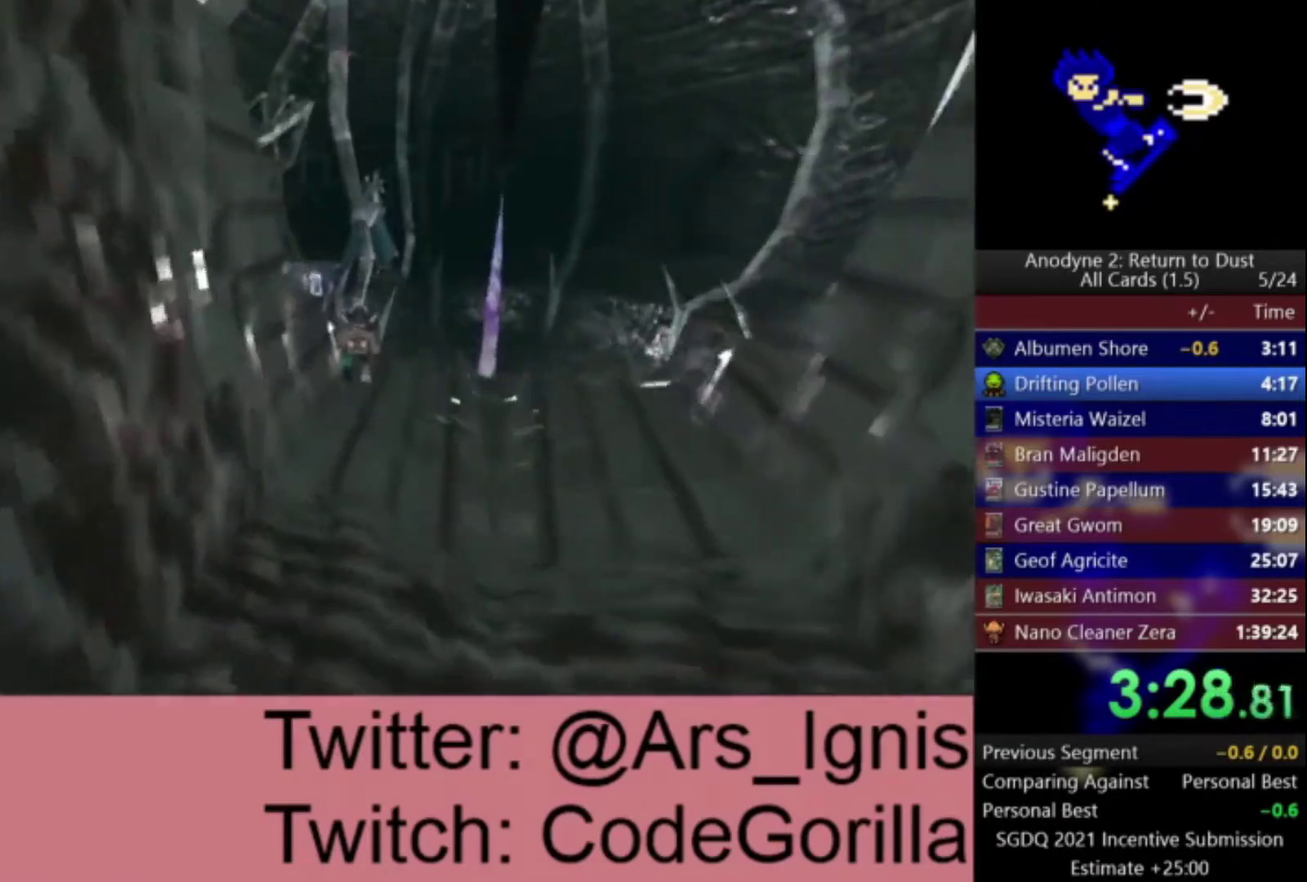
{"buttons": ["A"], "left_stick": "up", "right_stick": "center", "events": [[267, "A", "down"]]}
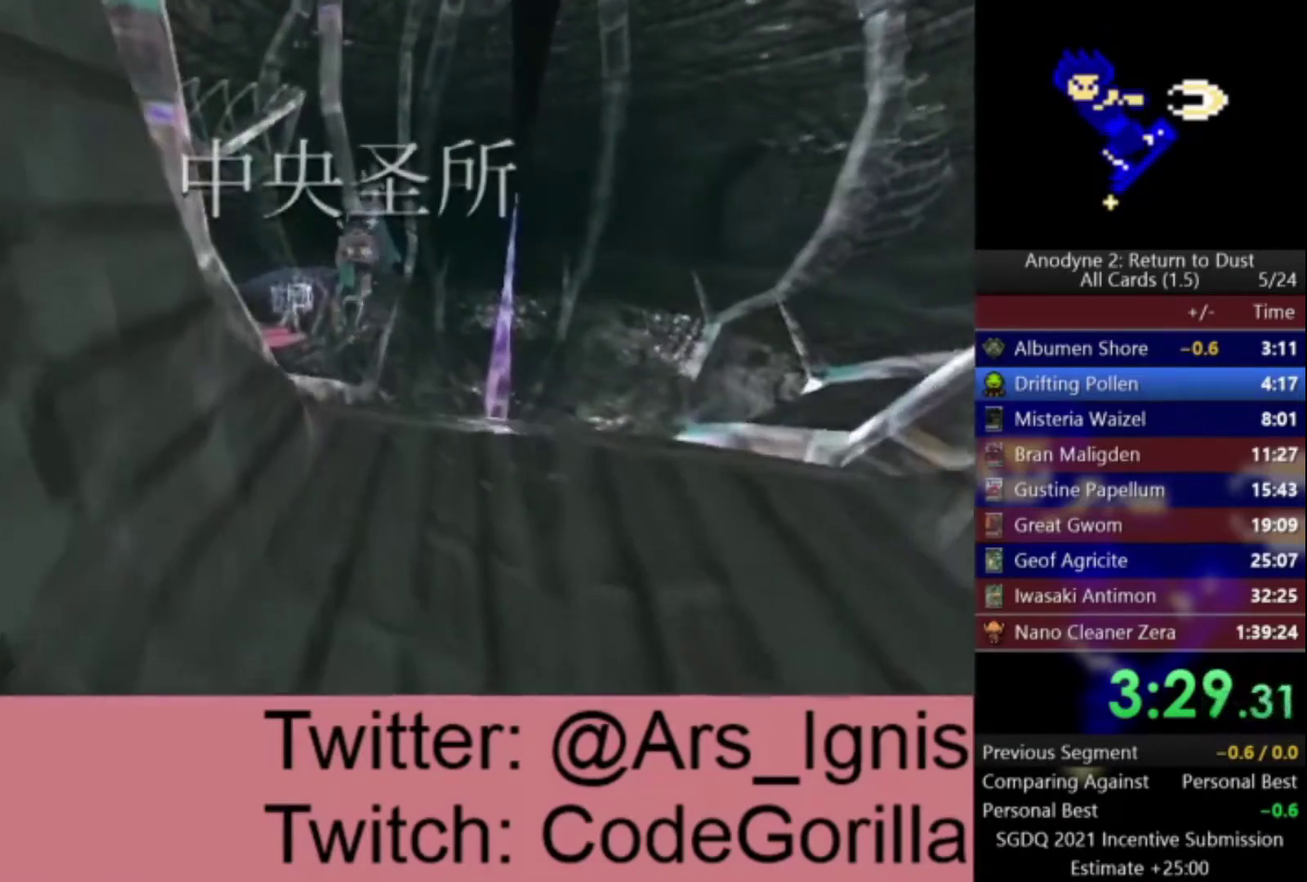
{"buttons": ["A"], "left_stick": "up", "right_stick": "center", "events": [[67, "A", "up"], [167, "A", "down"]]}
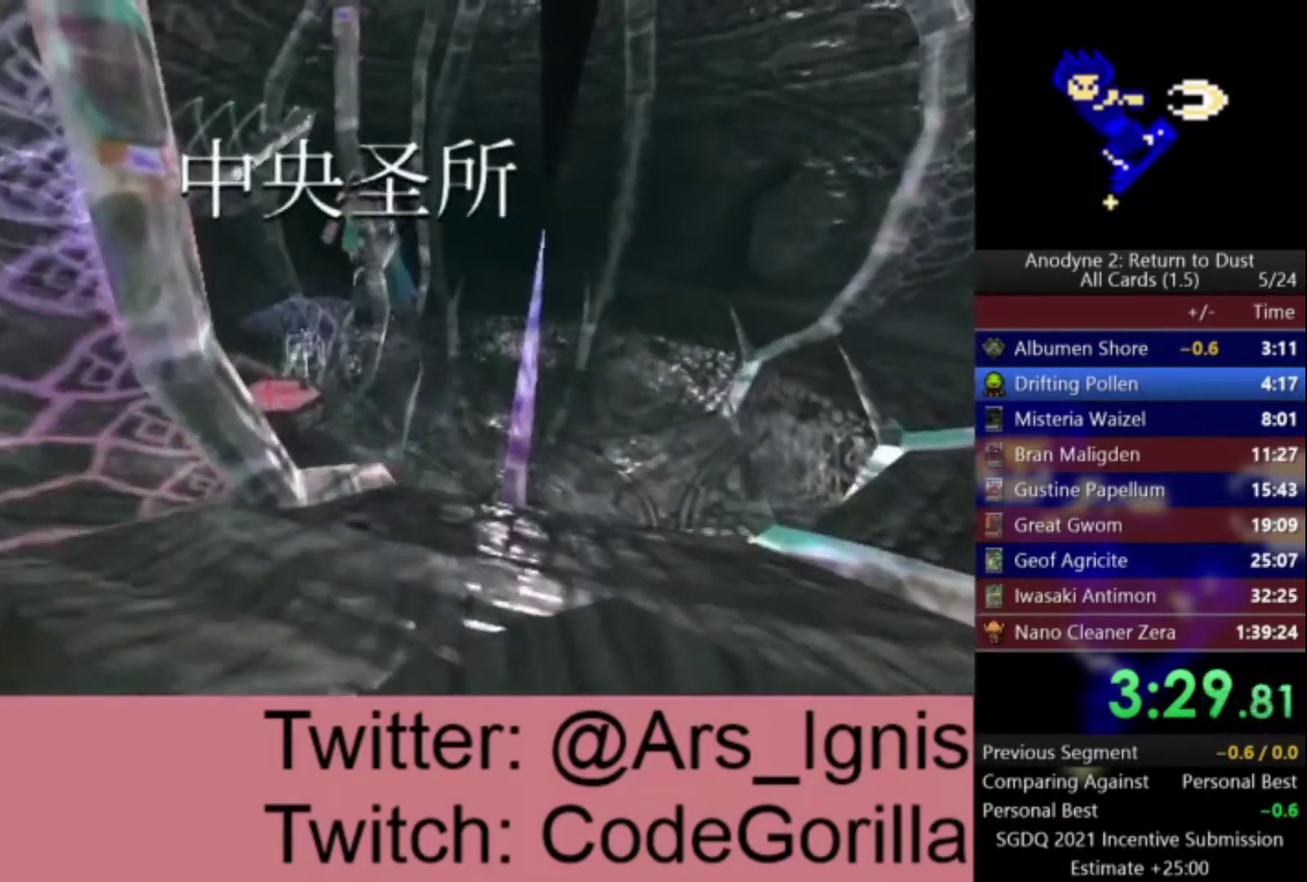
{"buttons": ["A"], "left_stick": "up", "right_stick": "center", "events": []}
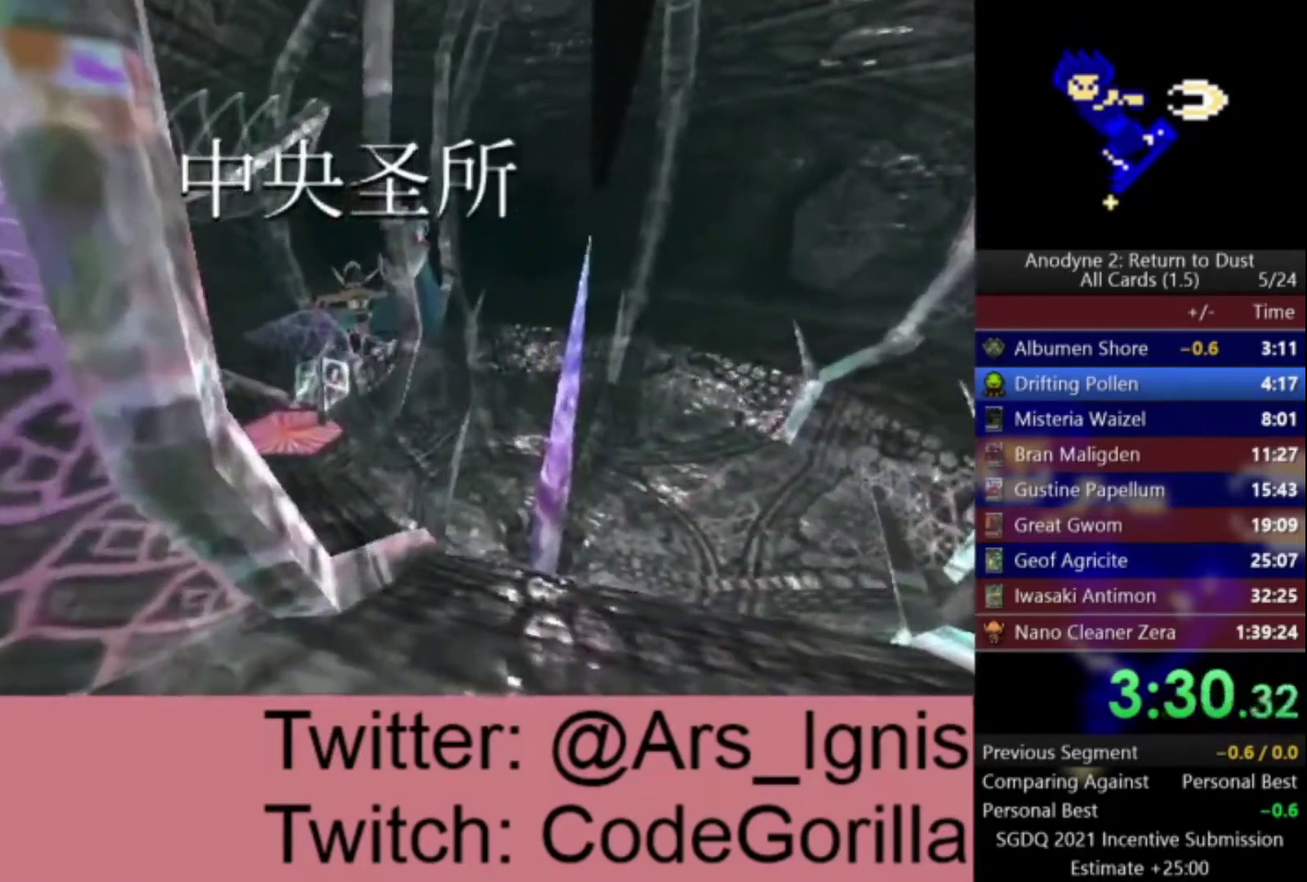
{"buttons": ["A"], "left_stick": "up", "right_stick": "center", "events": []}
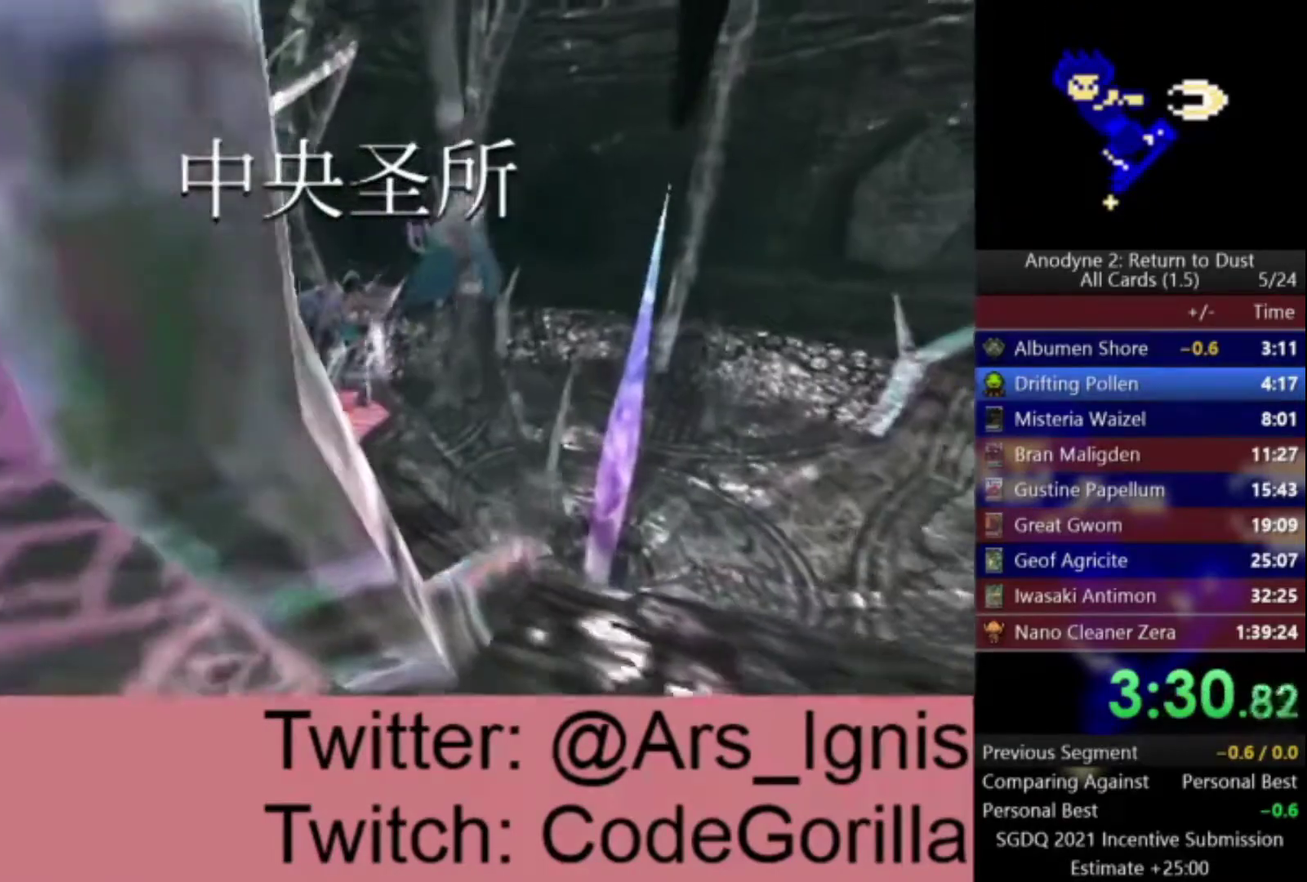
{"buttons": [], "left_stick": "up", "right_stick": "center", "events": [[367, "A", "up"]]}
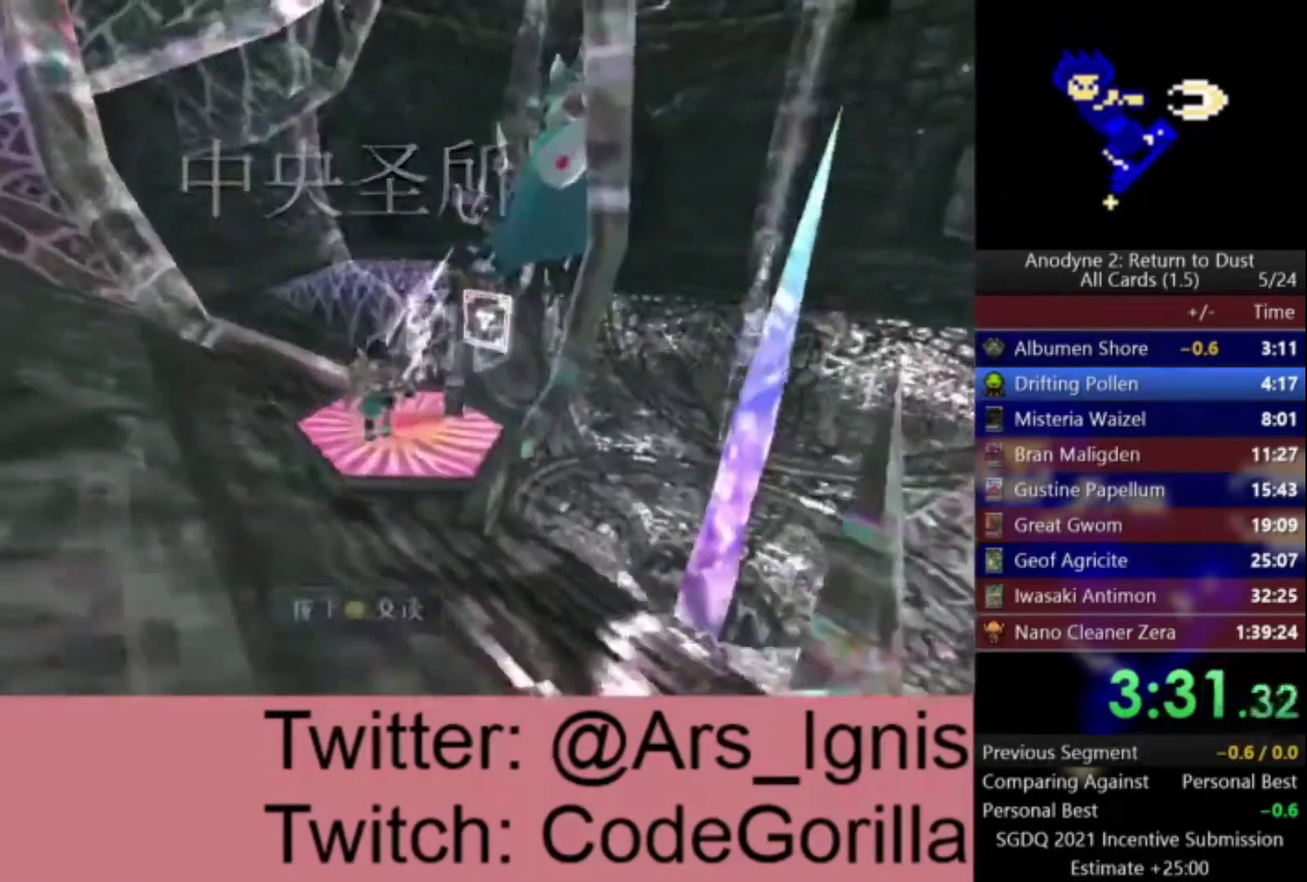
{"buttons": ["A"], "left_stick": "up", "right_stick": "center", "events": [[333, "A", "down"]]}
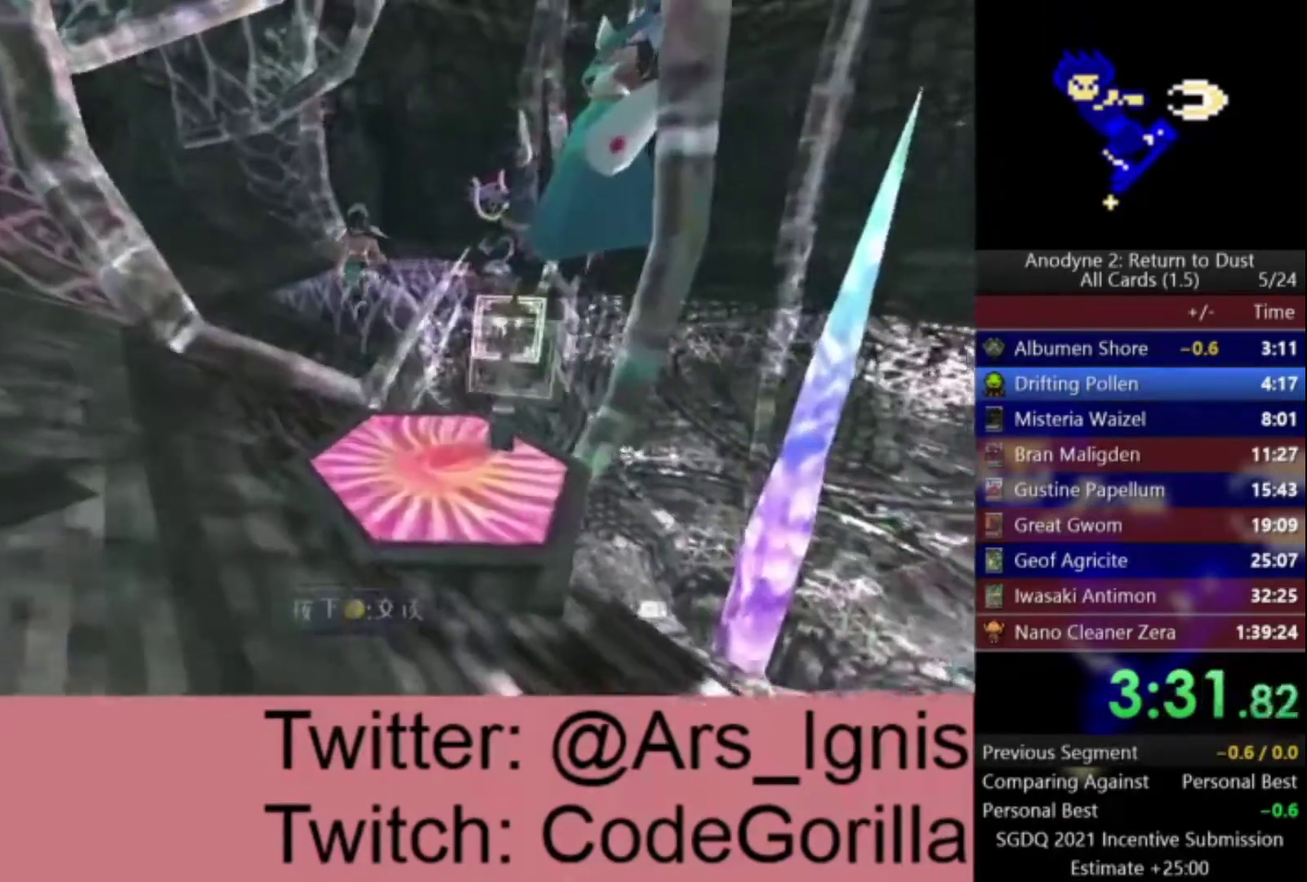
{"buttons": ["A"], "left_stick": "up", "right_stick": "center", "events": [[67, "A", "up"], [167, "A", "down"]]}
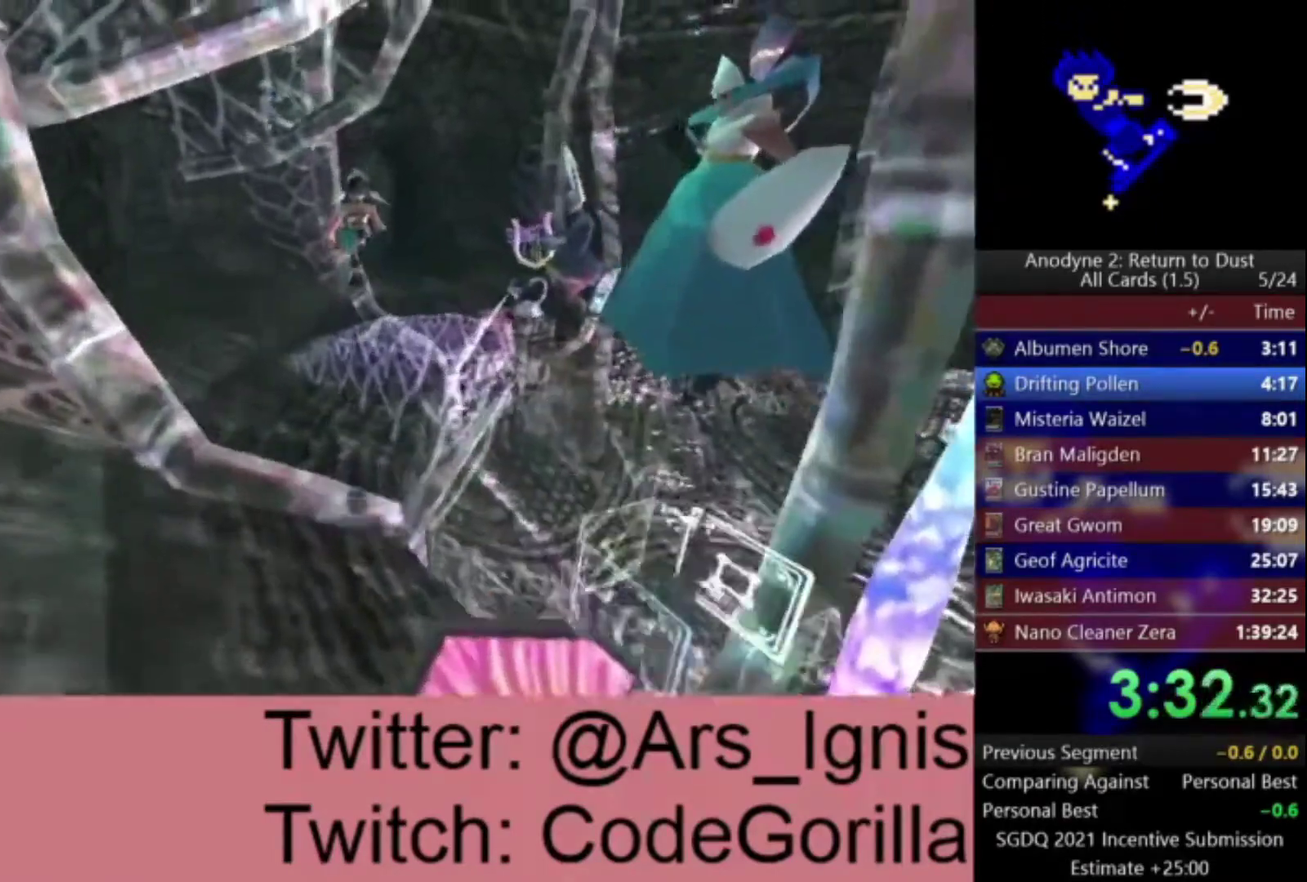
{"buttons": ["A"], "left_stick": "up", "right_stick": "center", "events": []}
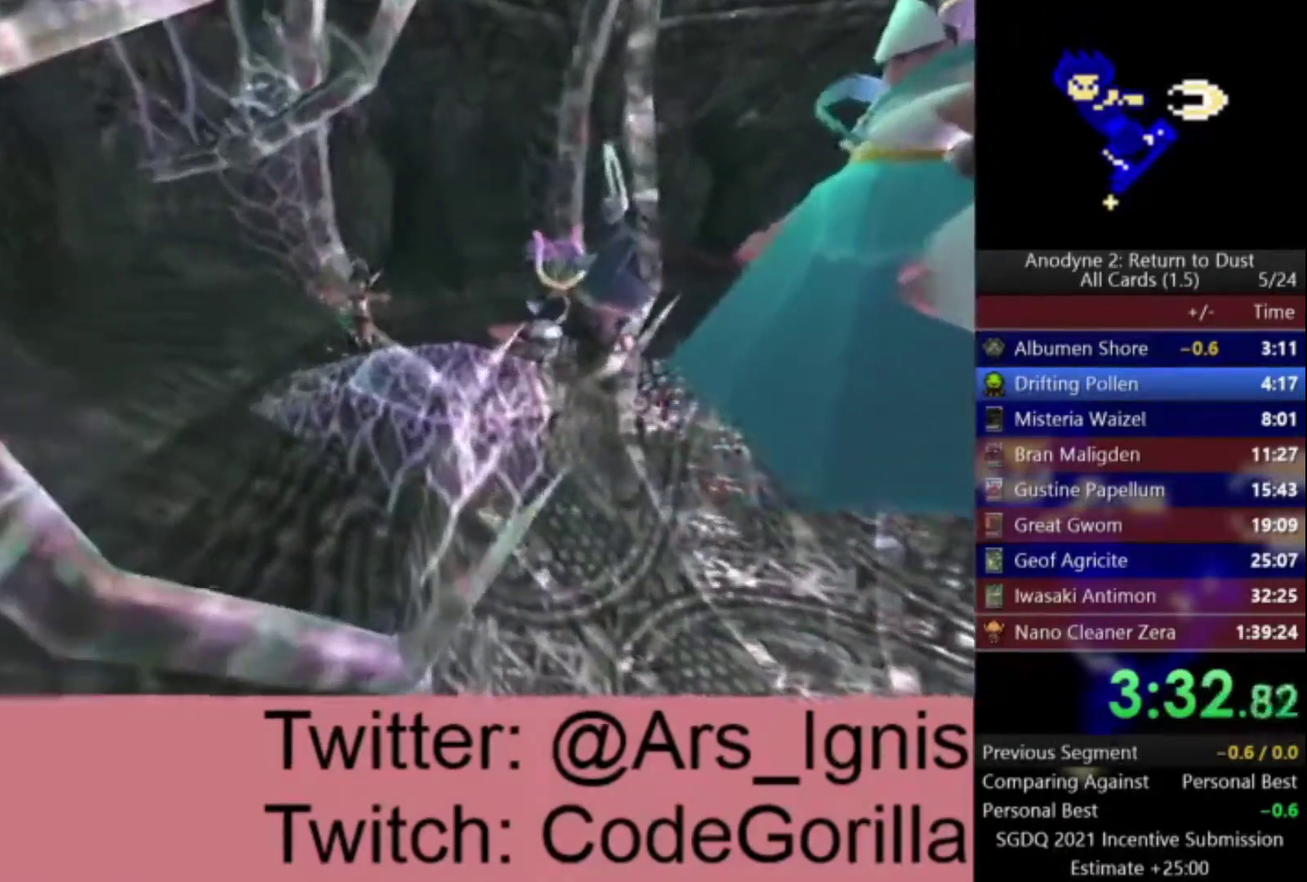
{"buttons": [], "left_stick": "up", "right_stick": "center", "events": [[367, "A", "up"]]}
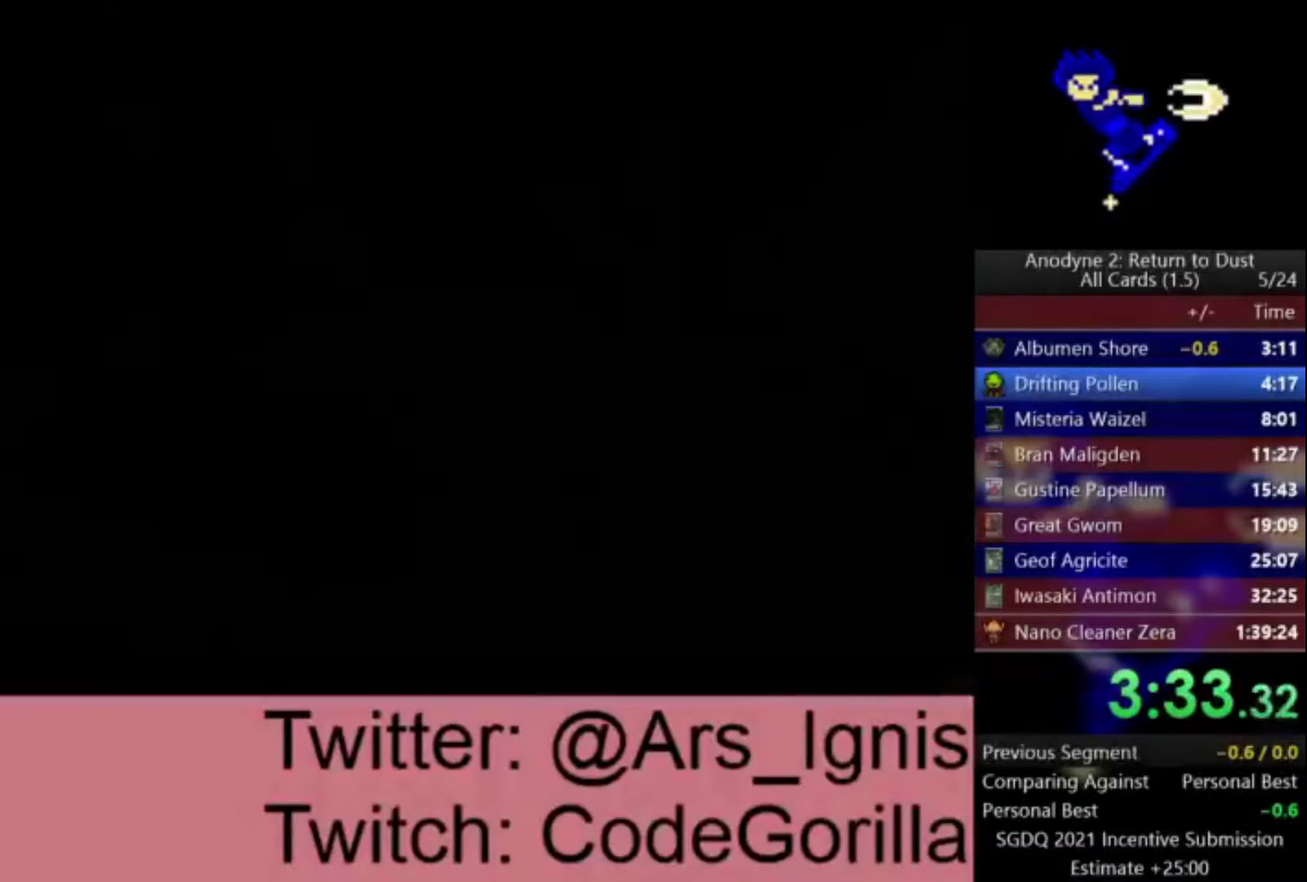
{"buttons": [], "left_stick": "center", "right_stick": "center", "events": [[33, "left_stick", "center"]]}
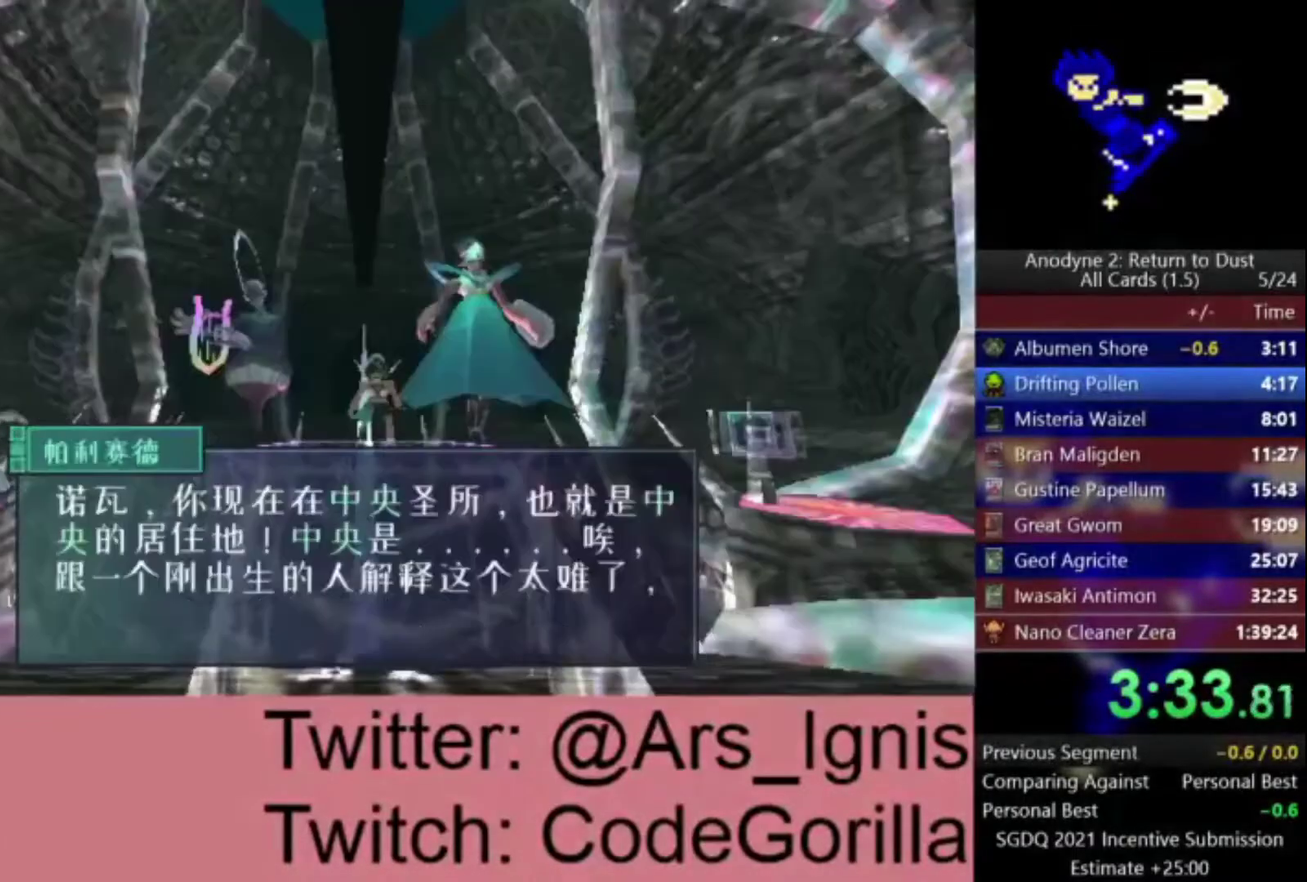
{"buttons": ["DPAD_UP"], "left_stick": "center", "right_stick": "center", "events": [[367, "DPAD_UP", "down"]]}
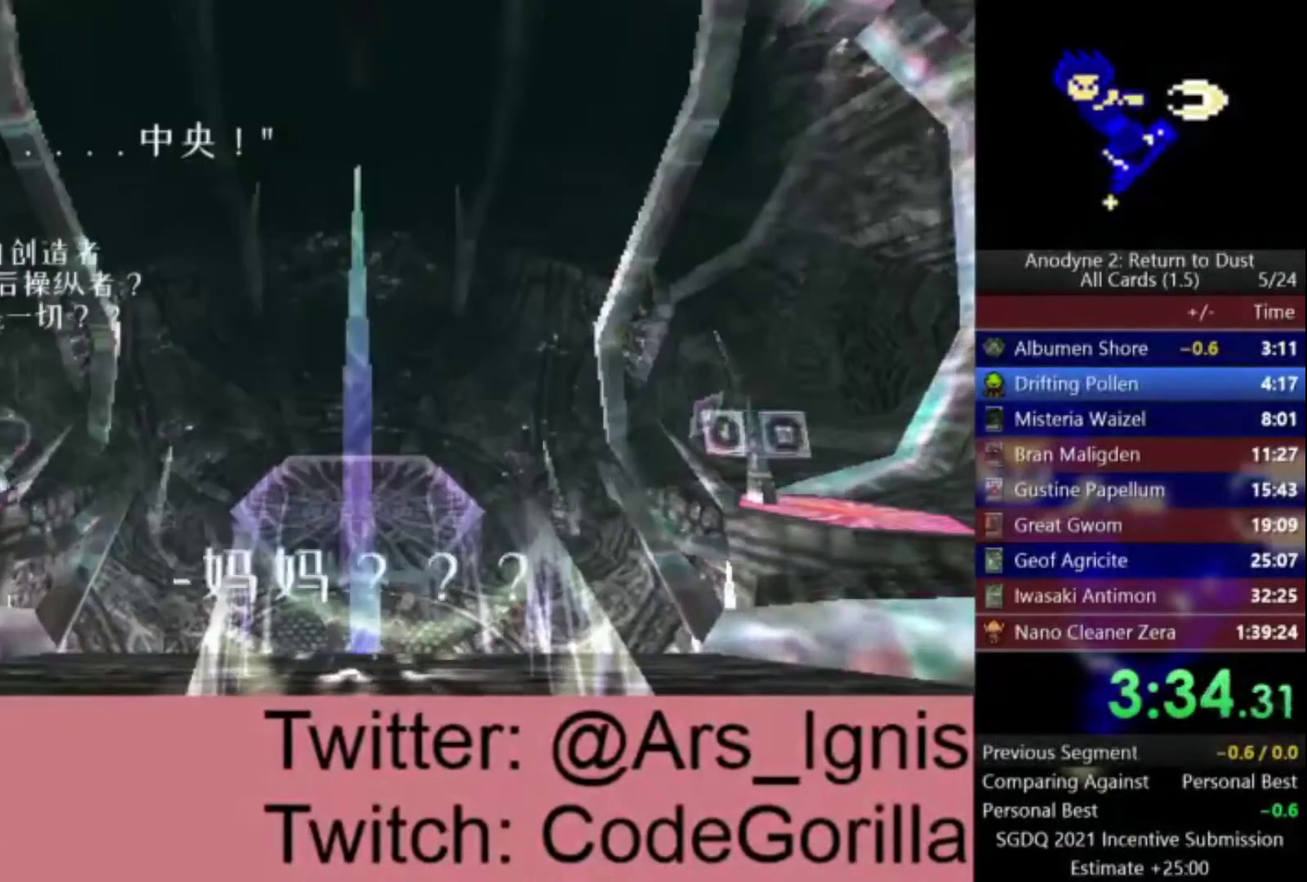
{"buttons": ["DPAD_UP"], "left_stick": "center", "right_stick": "center", "events": []}
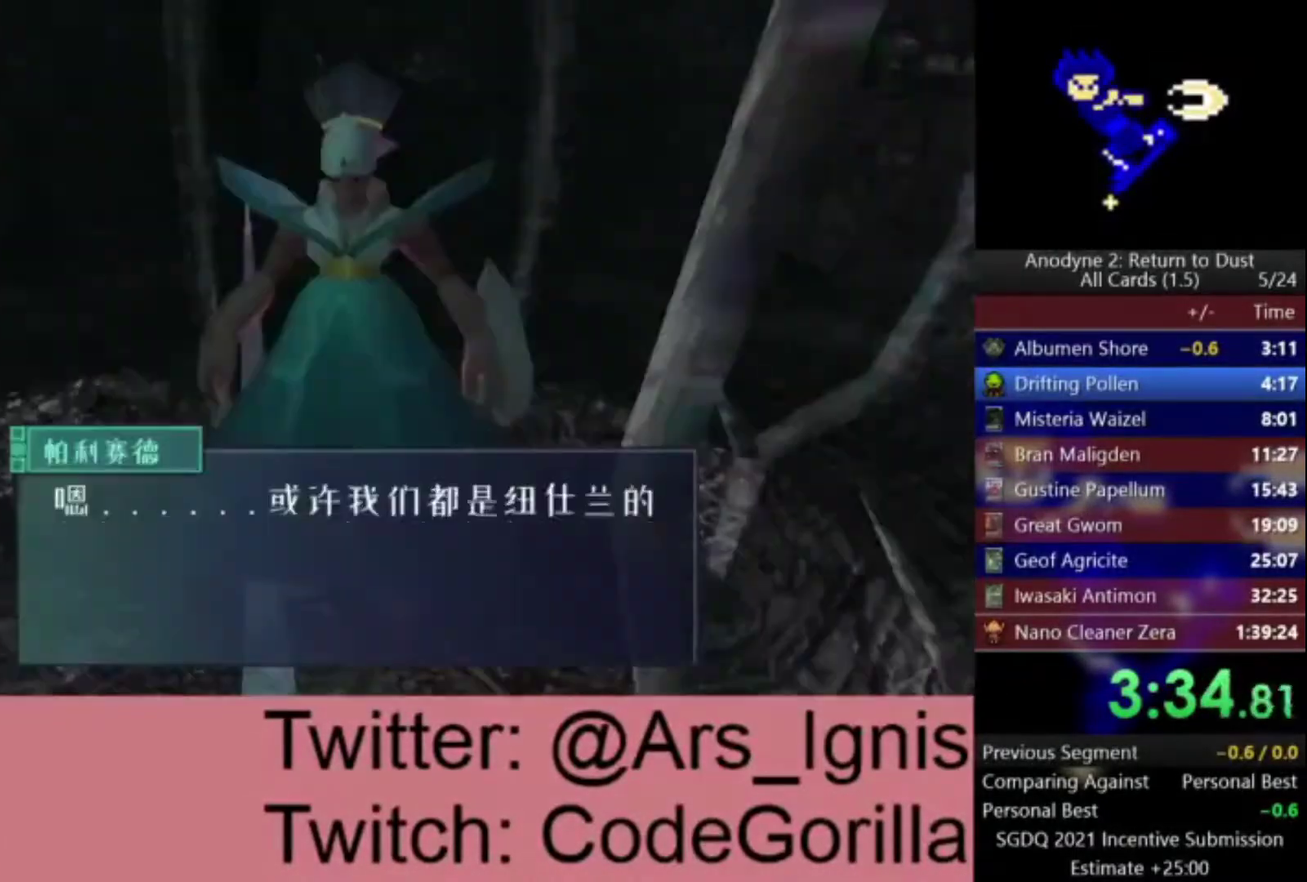
{"buttons": ["DPAD_UP"], "left_stick": "center", "right_stick": "center", "events": []}
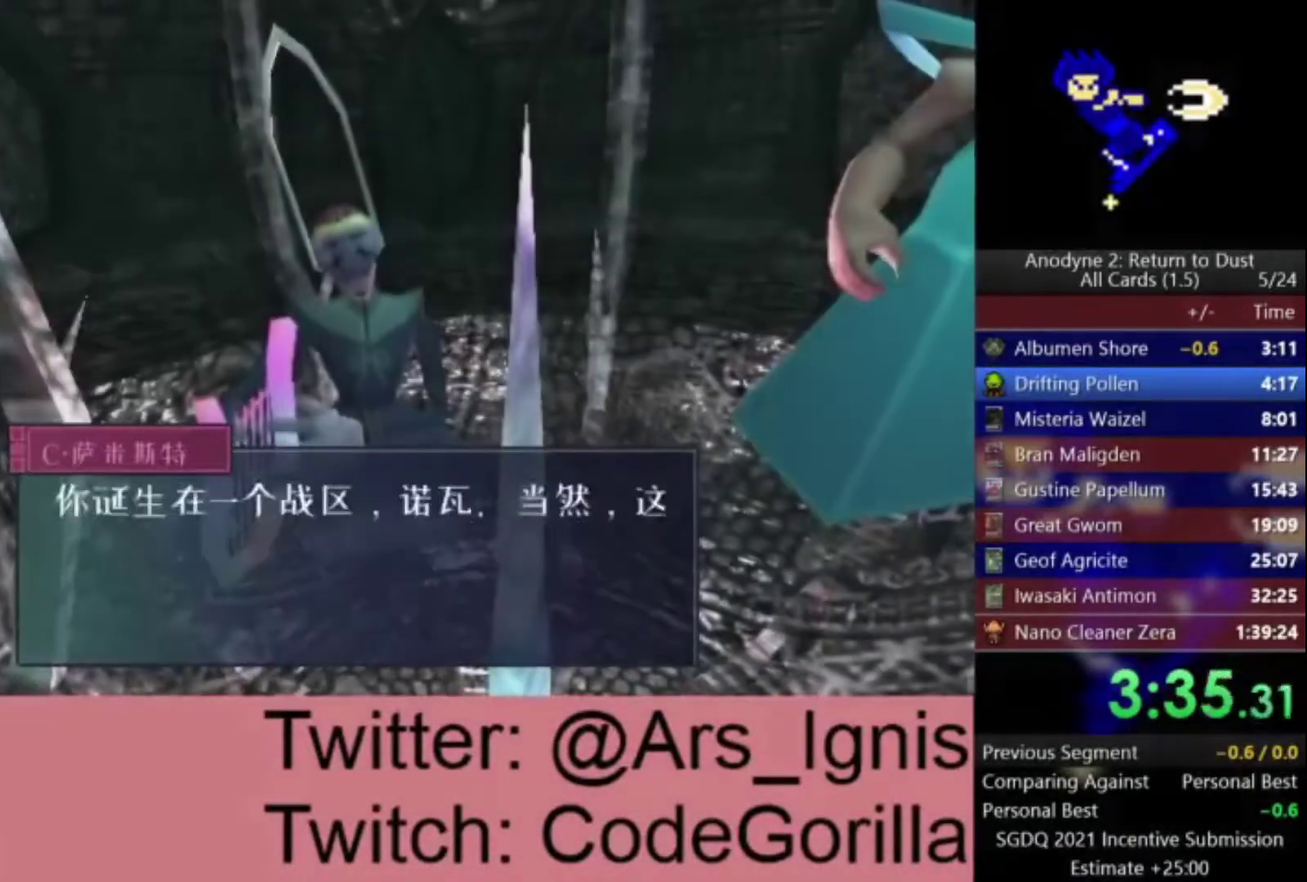
{"buttons": ["DPAD_UP"], "left_stick": "center", "right_stick": "center", "events": []}
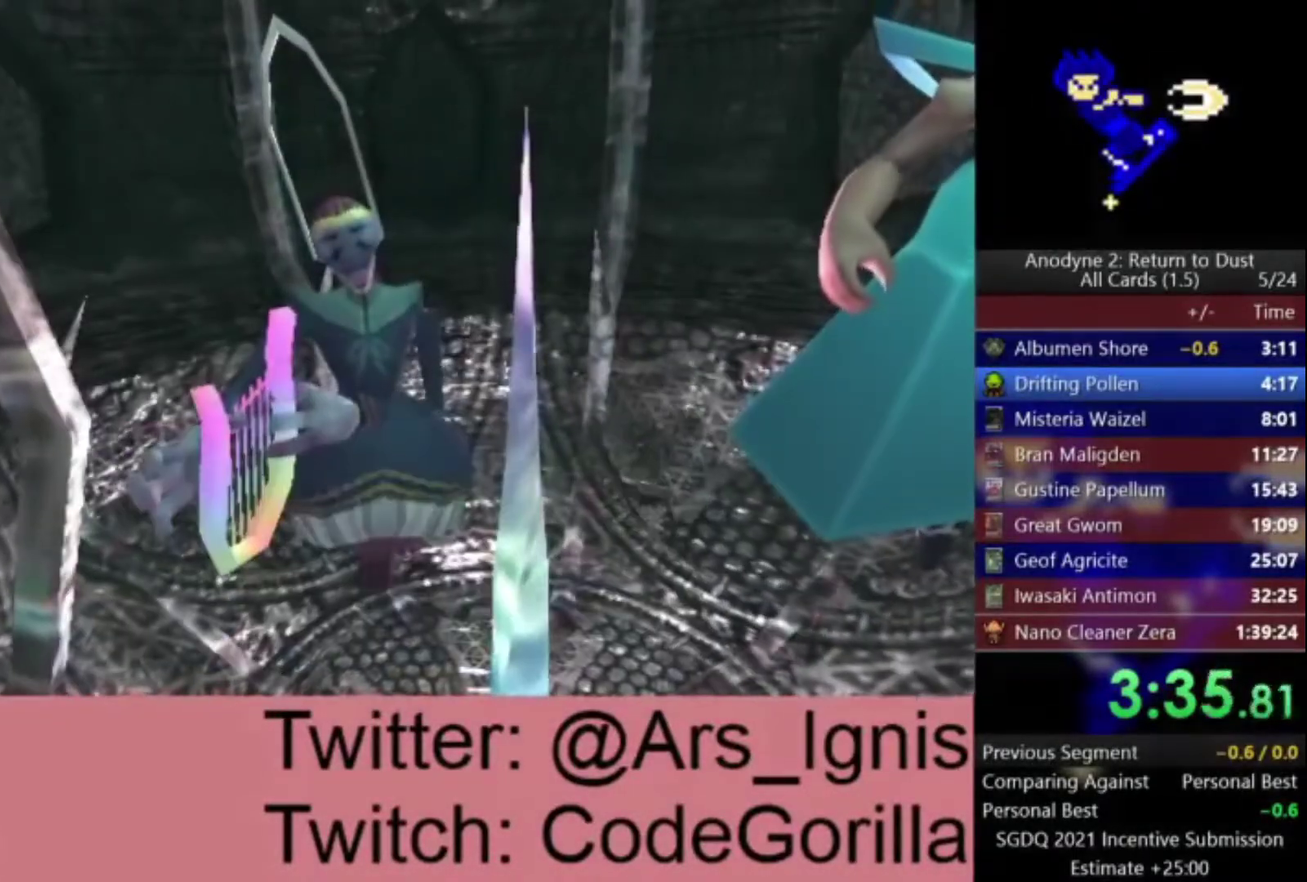
{"buttons": ["DPAD_UP"], "left_stick": "center", "right_stick": "center", "events": []}
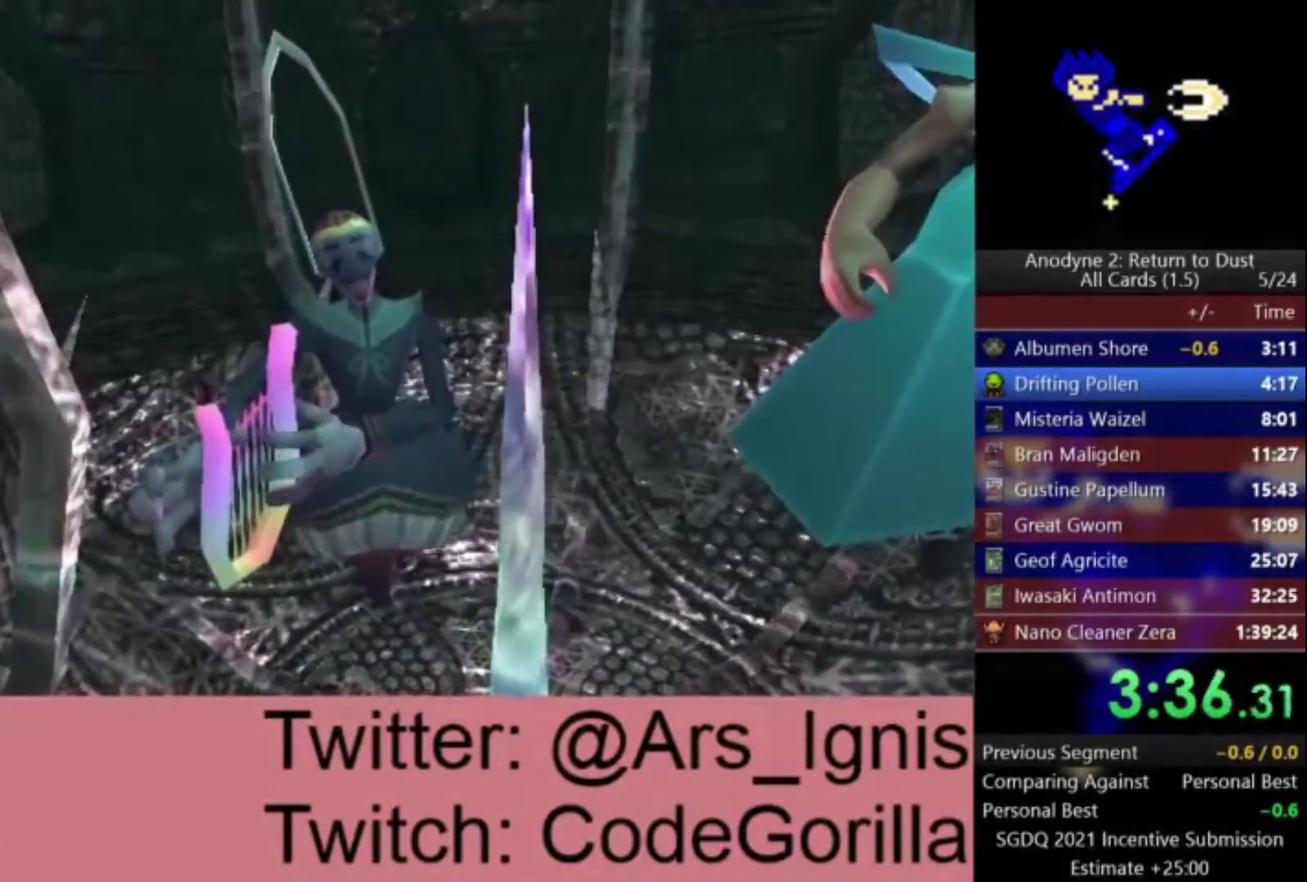
{"buttons": ["DPAD_UP"], "left_stick": "center", "right_stick": "center", "events": []}
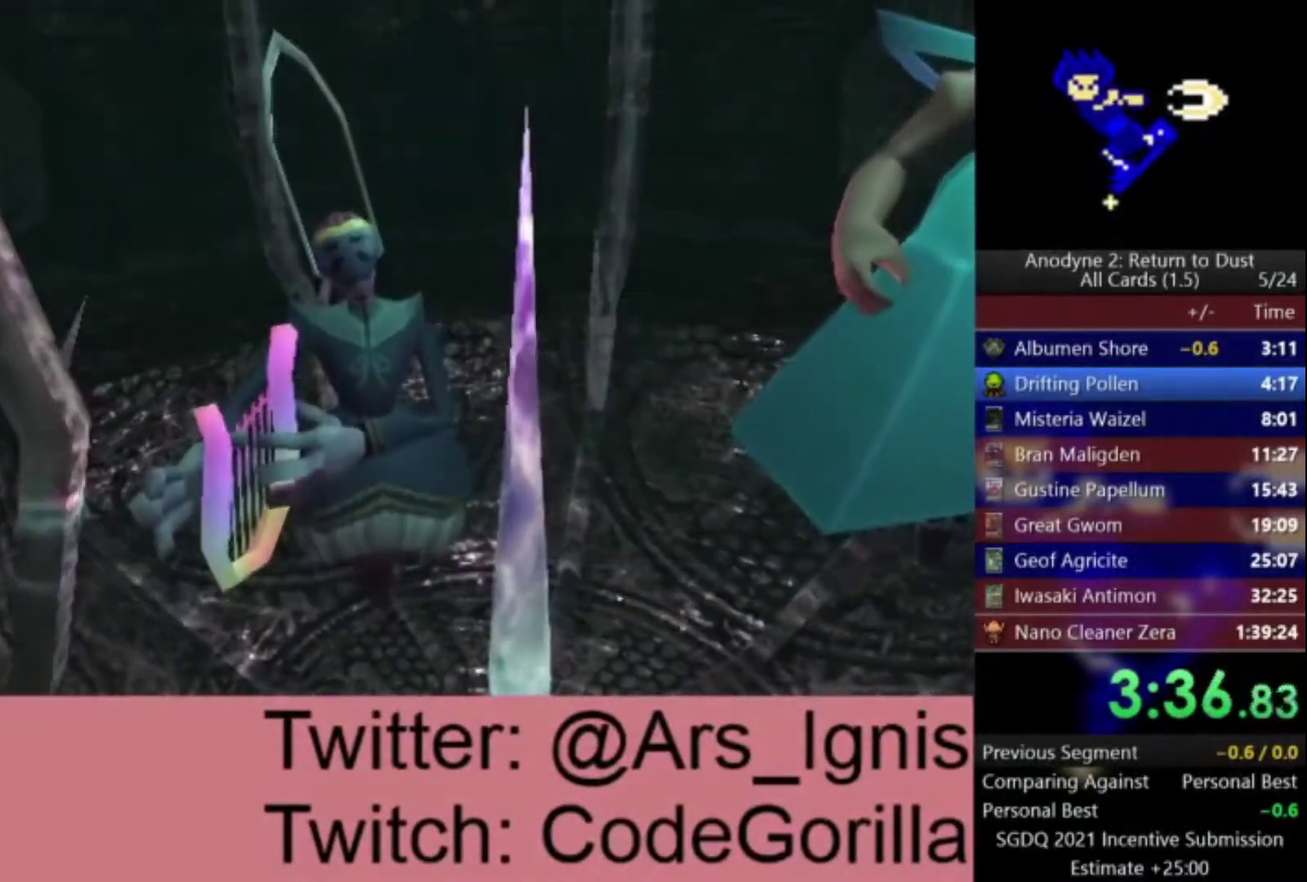
{"buttons": ["DPAD_UP"], "left_stick": "center", "right_stick": "center", "events": []}
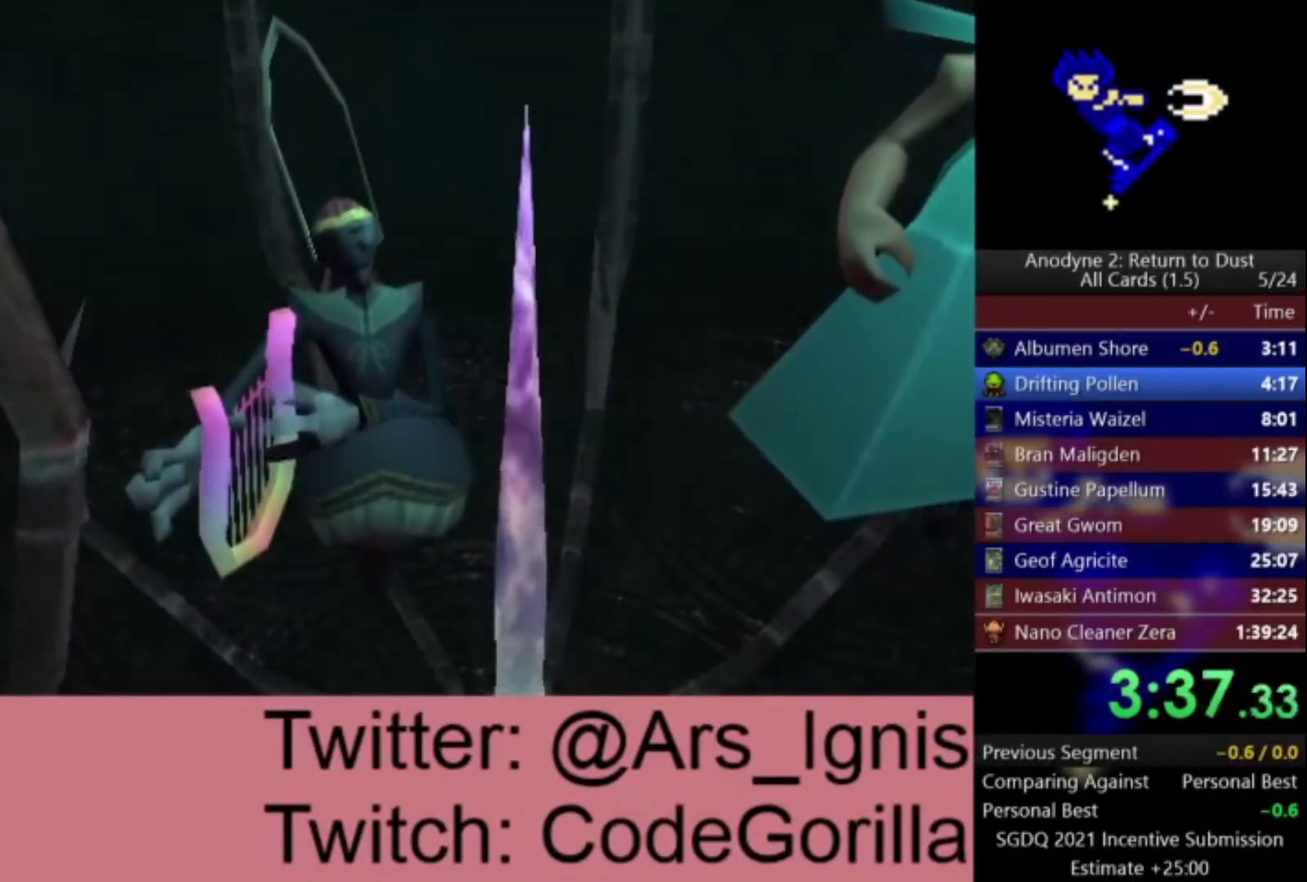
{"buttons": ["DPAD_UP"], "left_stick": "center", "right_stick": "center", "events": []}